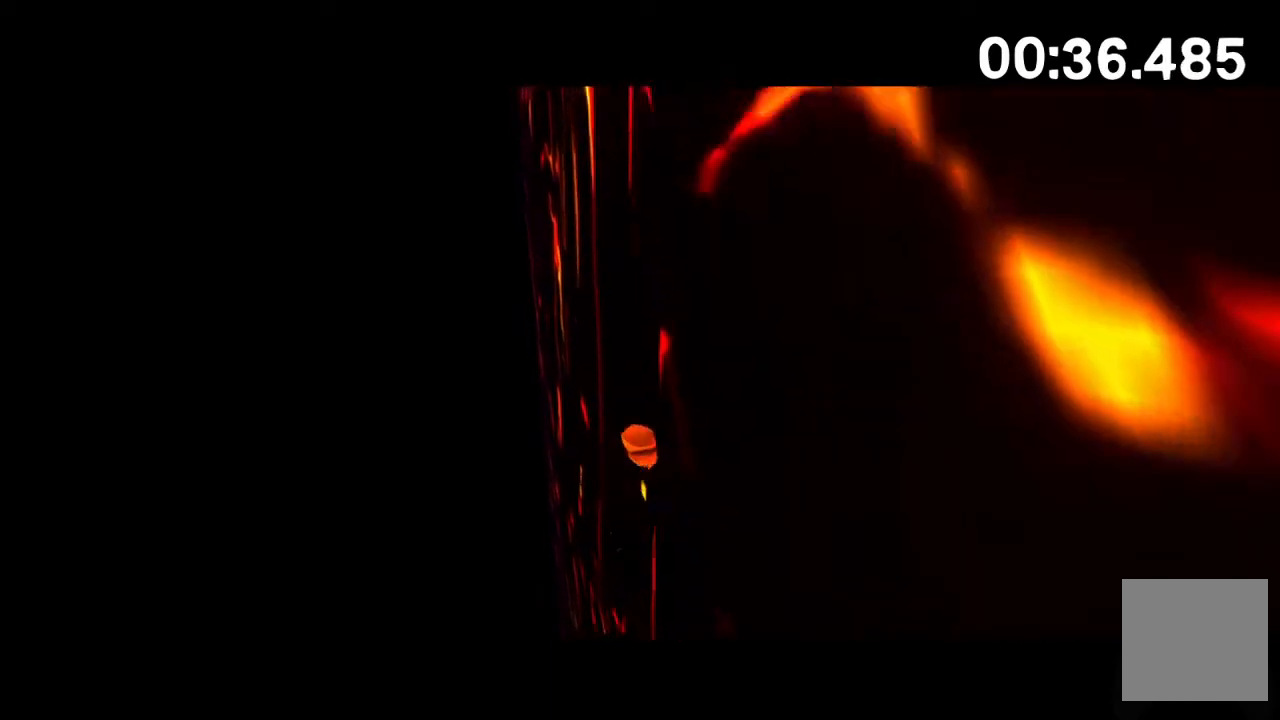
Gameplay with a controller (Xbox layout); each line is a JSON object with the inputs held at the frame after it. "events" lists button and stick changes between this image and that frame as [ms after this image, input, new state], when the widget could be followed in between.
{"buttons": [], "left_stick": "up-right", "right_stick": "center", "events": [[33, "A", "down"], [100, "A", "up"], [167, "A", "down"], [217, "A", "up"], [300, "A", "down"], [350, "A", "up"], [433, "A", "down"], [467, "A", "up"]]}
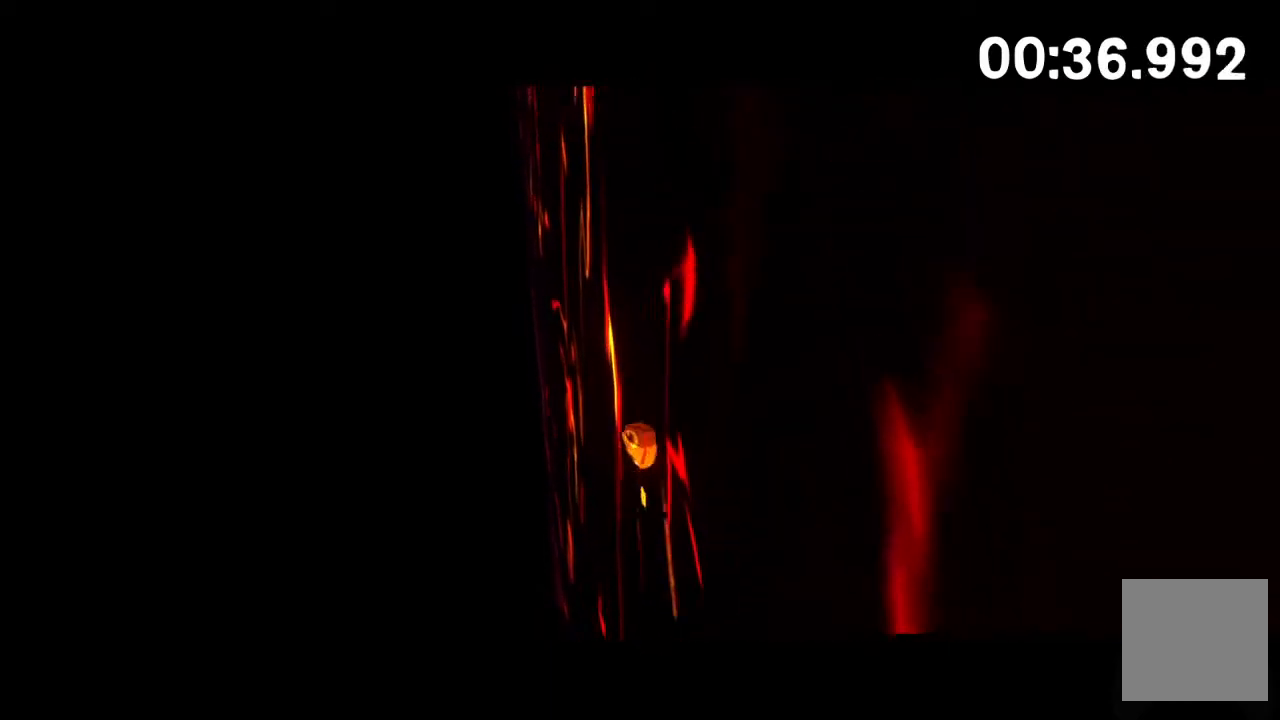
{"buttons": [], "left_stick": "up-right", "right_stick": "center", "events": [[50, "A", "down"], [100, "A", "up"], [200, "A", "down"], [233, "A", "up"], [317, "A", "down"], [367, "A", "up"], [450, "A", "down"], [500, "A", "up"]]}
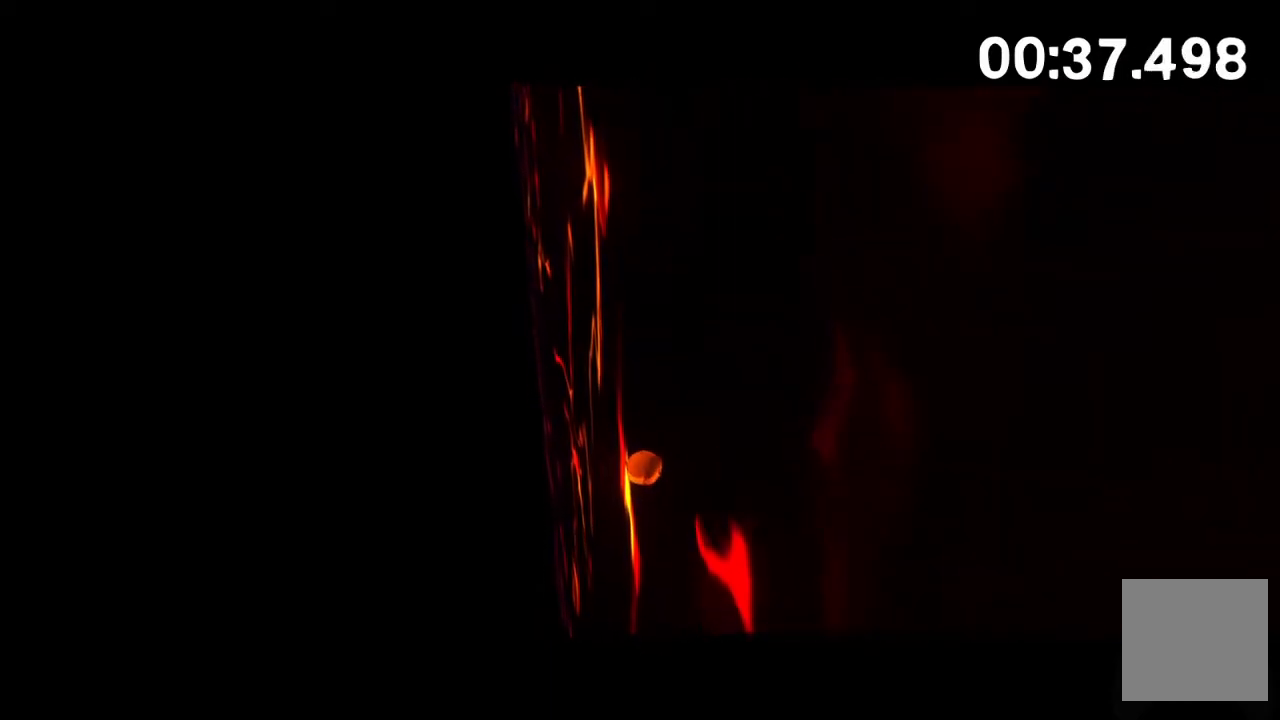
{"buttons": ["A"], "left_stick": "up-right", "right_stick": "center", "events": [[83, "A", "down"], [133, "A", "up"], [233, "A", "down"], [267, "A", "up"], [267, "right_stick", "right"], [350, "right_stick", "center"], [433, "A", "down"]]}
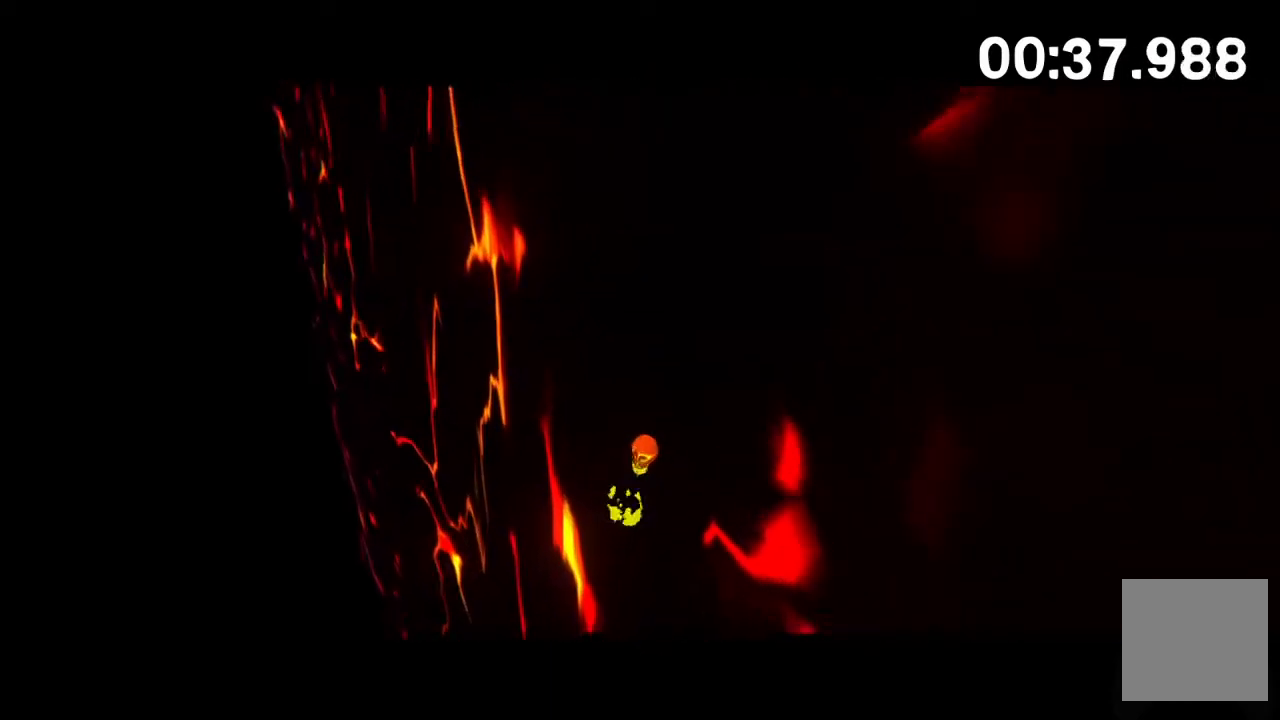
{"buttons": ["A"], "left_stick": "up", "right_stick": "left", "events": [[17, "A", "up"], [100, "A", "down"], [150, "A", "up"], [250, "A", "down"], [283, "A", "up"], [300, "left_stick", "up"], [367, "A", "down"], [433, "A", "up"], [500, "A", "down"], [500, "right_stick", "left"]]}
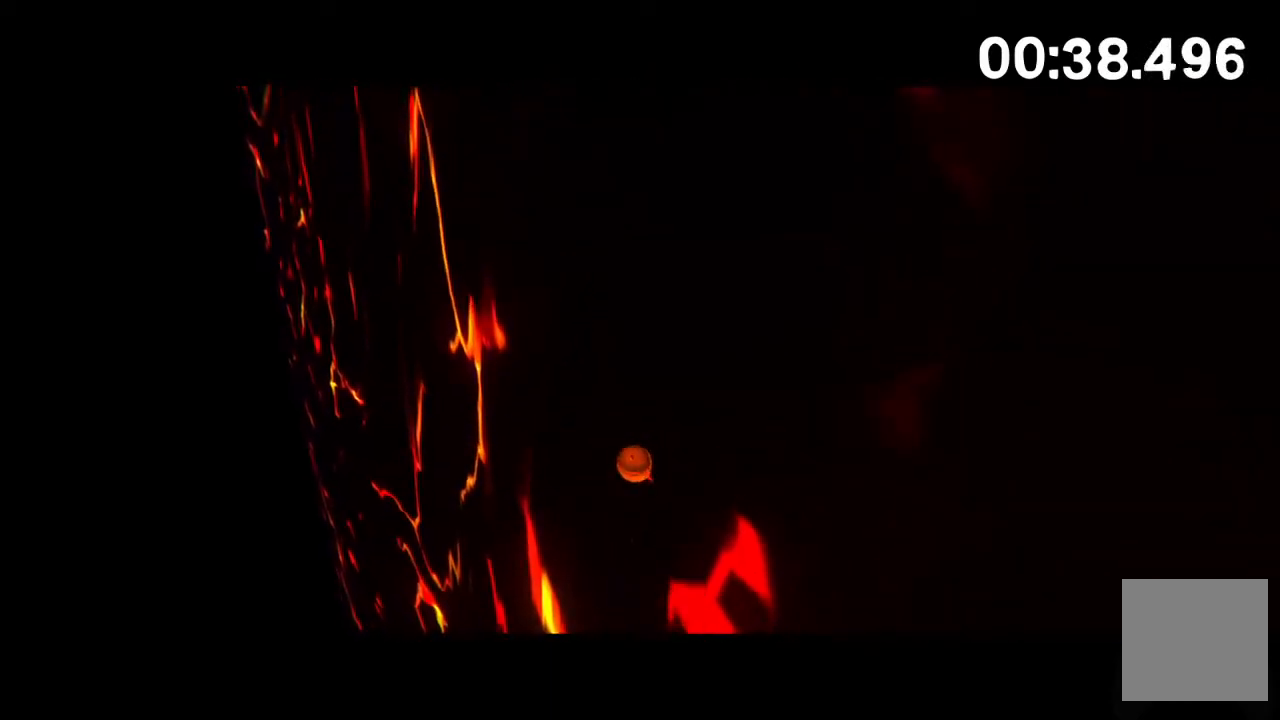
{"buttons": ["A"], "left_stick": "up-right", "right_stick": "center", "events": [[83, "A", "up"], [133, "right_stick", "center"], [183, "A", "down"], [250, "A", "up"], [267, "left_stick", "up-right"], [317, "A", "down"], [383, "A", "up"], [467, "A", "down"]]}
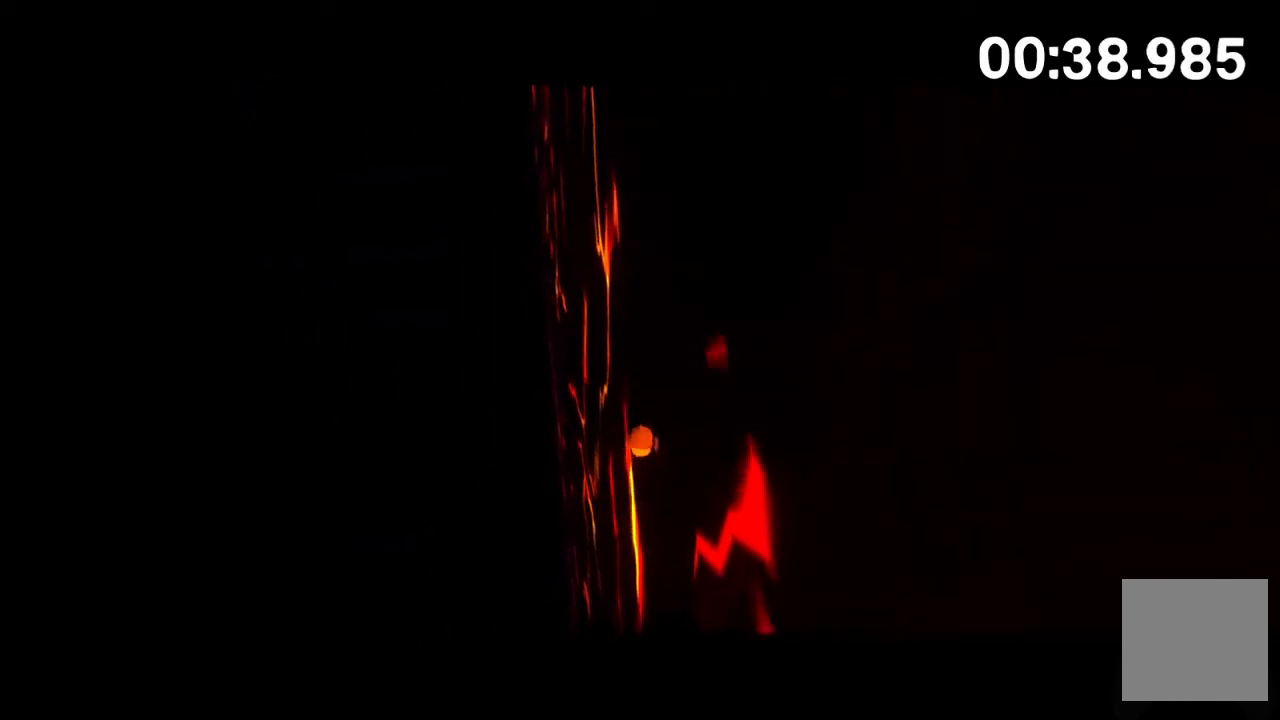
{"buttons": [], "left_stick": "up-right", "right_stick": "center", "events": [[17, "A", "up"], [117, "A", "down"], [183, "A", "up"], [267, "A", "down"], [317, "A", "up"], [400, "A", "down"], [450, "A", "up"]]}
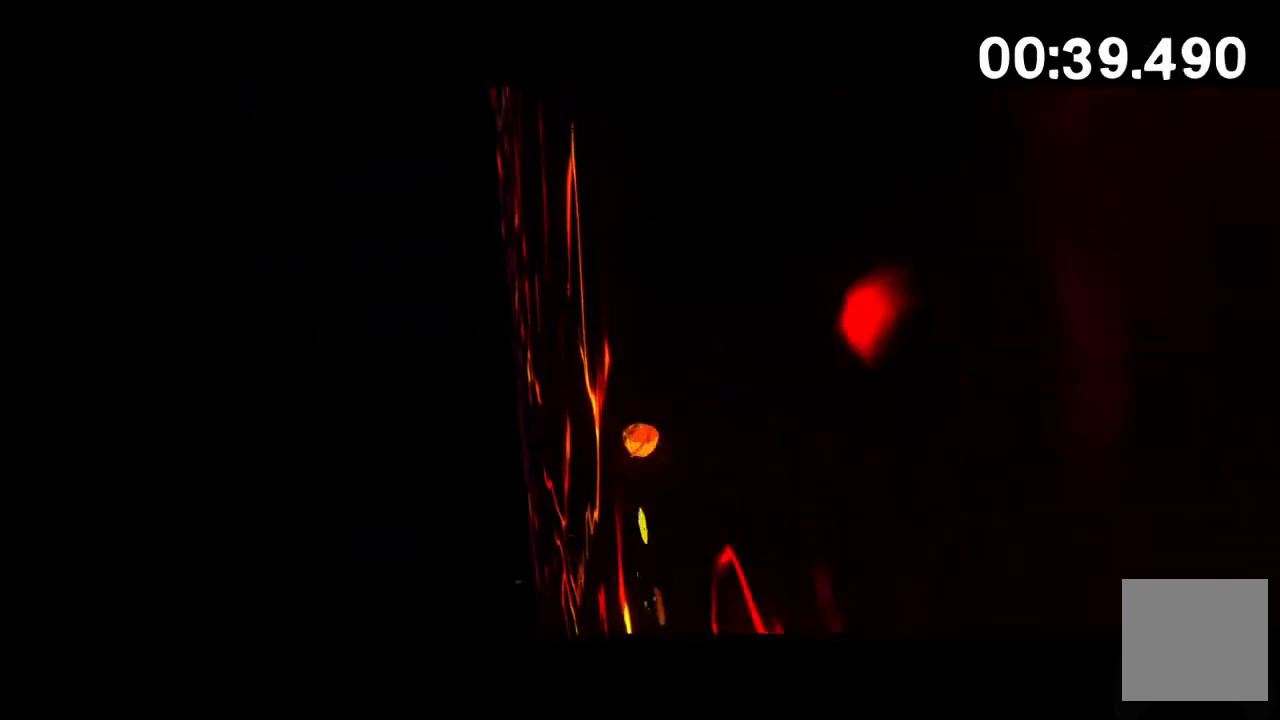
{"buttons": [], "left_stick": "up-right", "right_stick": "center", "events": [[33, "A", "down"], [83, "A", "up"], [167, "A", "down"], [217, "A", "up"], [300, "A", "down"], [350, "A", "up"], [433, "A", "down"], [483, "A", "up"]]}
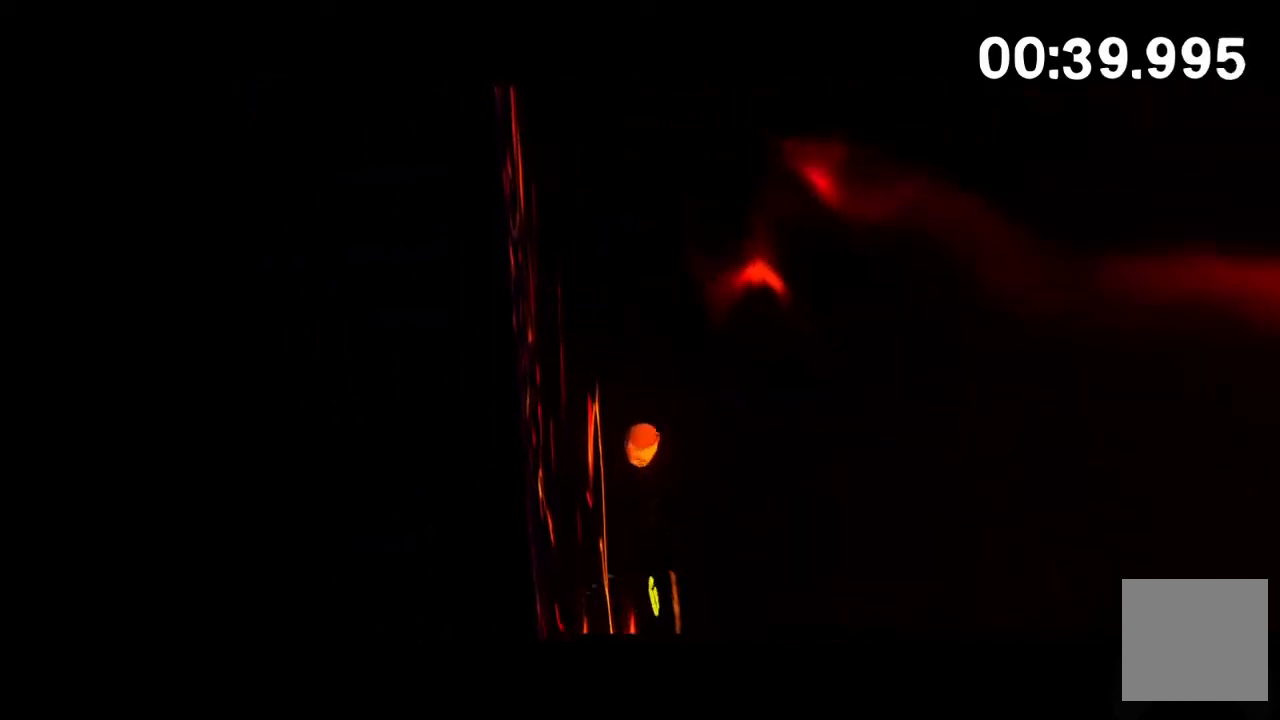
{"buttons": [], "left_stick": "up-right", "right_stick": "center", "events": [[67, "A", "down"], [100, "A", "up"], [183, "A", "down"], [250, "A", "up"], [333, "A", "down"], [367, "A", "up"], [450, "A", "down"], [500, "A", "up"]]}
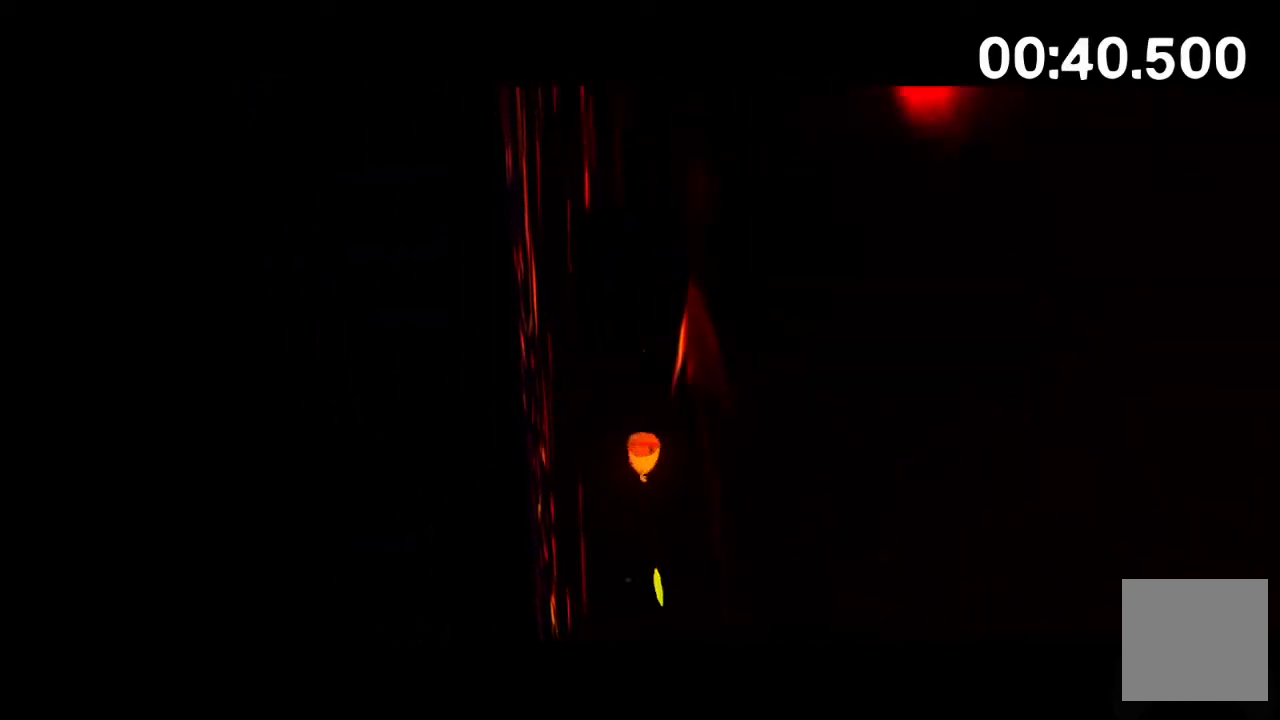
{"buttons": ["A"], "left_stick": "up-right", "right_stick": "center", "events": [[83, "A", "down"], [117, "A", "up"], [200, "A", "down"], [267, "A", "up"], [350, "A", "down"], [400, "A", "up"], [467, "A", "down"]]}
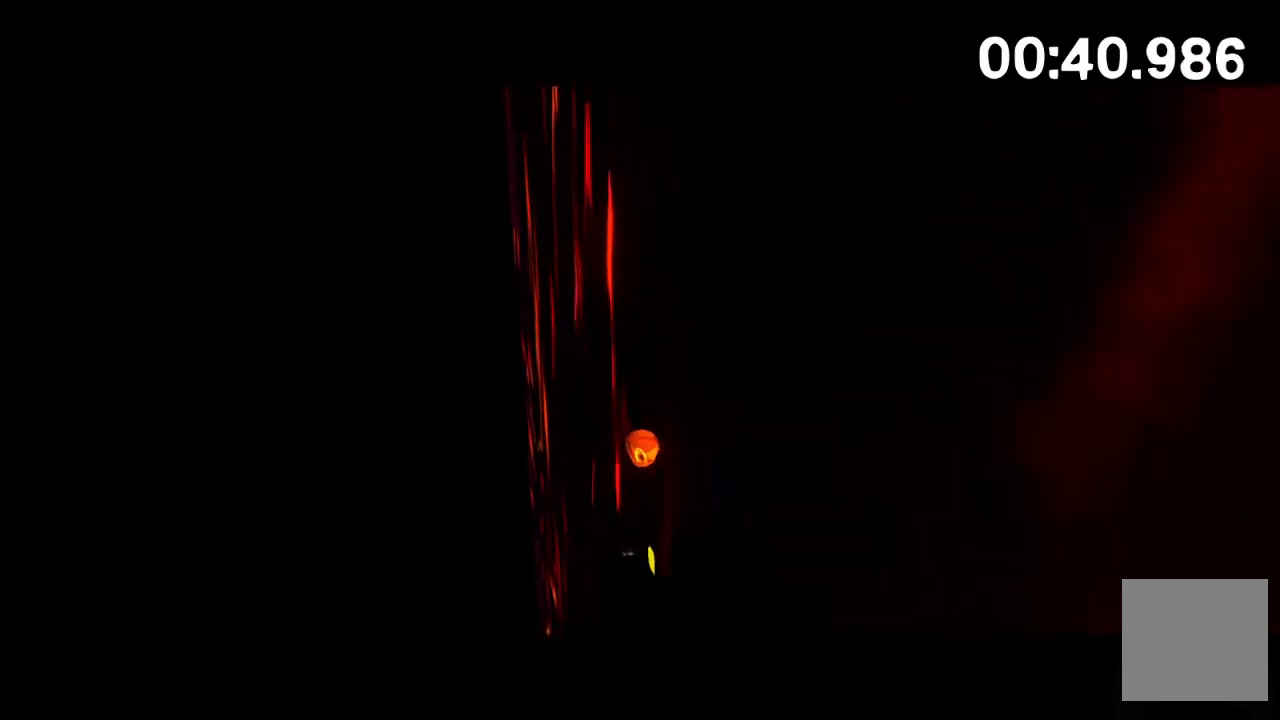
{"buttons": ["A"], "left_stick": "up-right", "right_stick": "center", "events": [[17, "A", "up"], [100, "A", "down"], [150, "A", "up"], [233, "A", "down"], [283, "A", "up"], [367, "A", "down"], [417, "A", "up"], [500, "A", "down"]]}
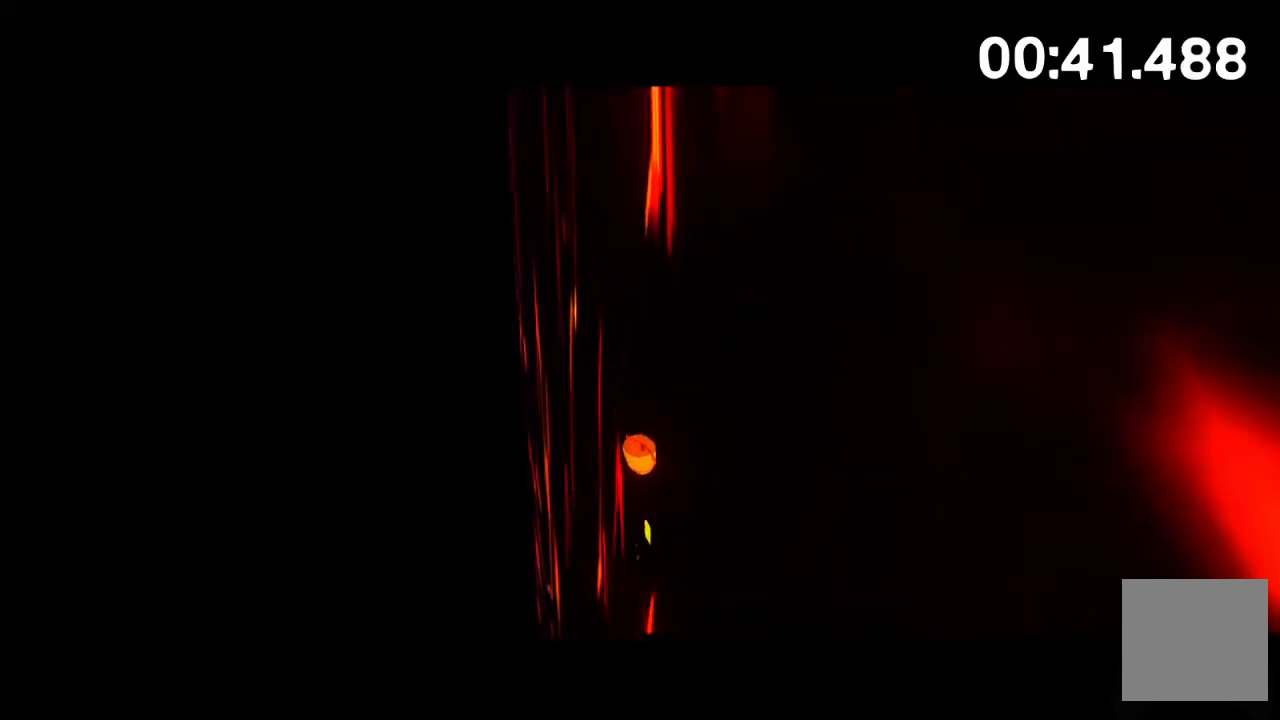
{"buttons": [], "left_stick": "up-right", "right_stick": "center", "events": [[50, "A", "up"], [133, "A", "down"], [200, "A", "up"], [283, "A", "down"], [333, "A", "up"], [417, "A", "down"], [467, "A", "up"]]}
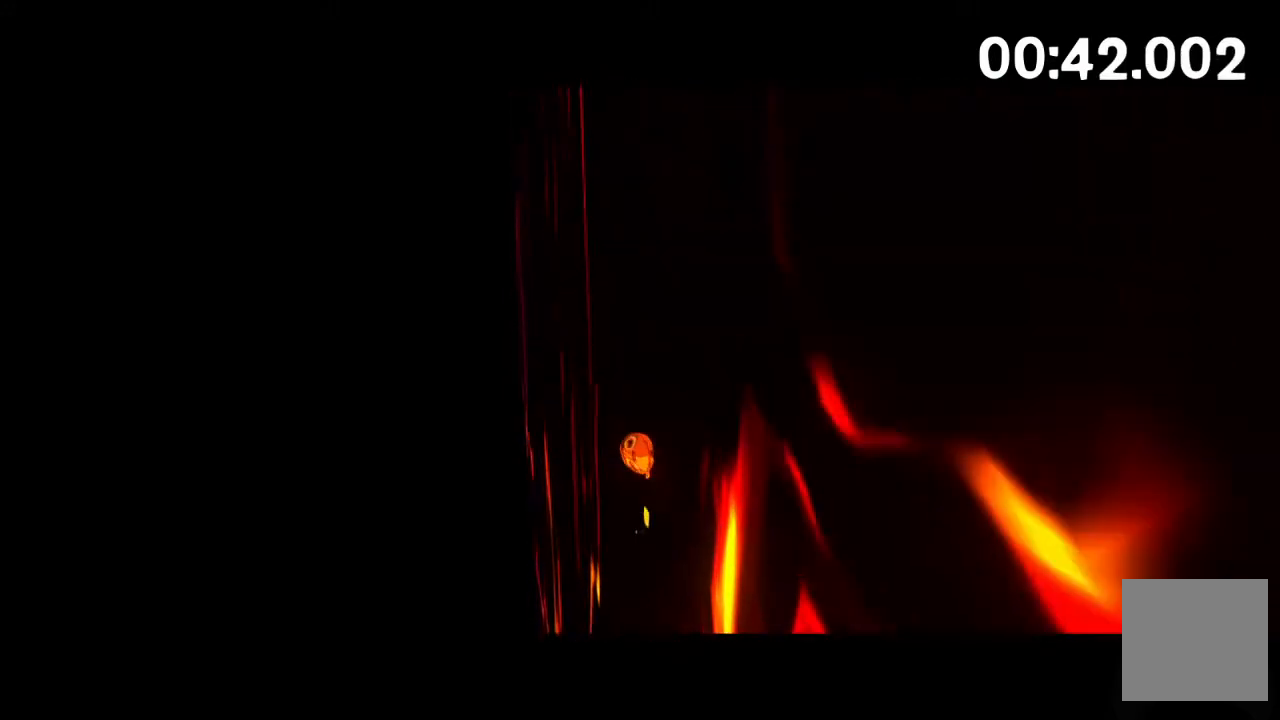
{"buttons": [], "left_stick": "up-right", "right_stick": "center", "events": [[50, "A", "down"], [100, "A", "up"], [183, "A", "down"], [233, "A", "up"], [333, "A", "down"], [367, "A", "up"], [450, "A", "down"], [500, "A", "up"]]}
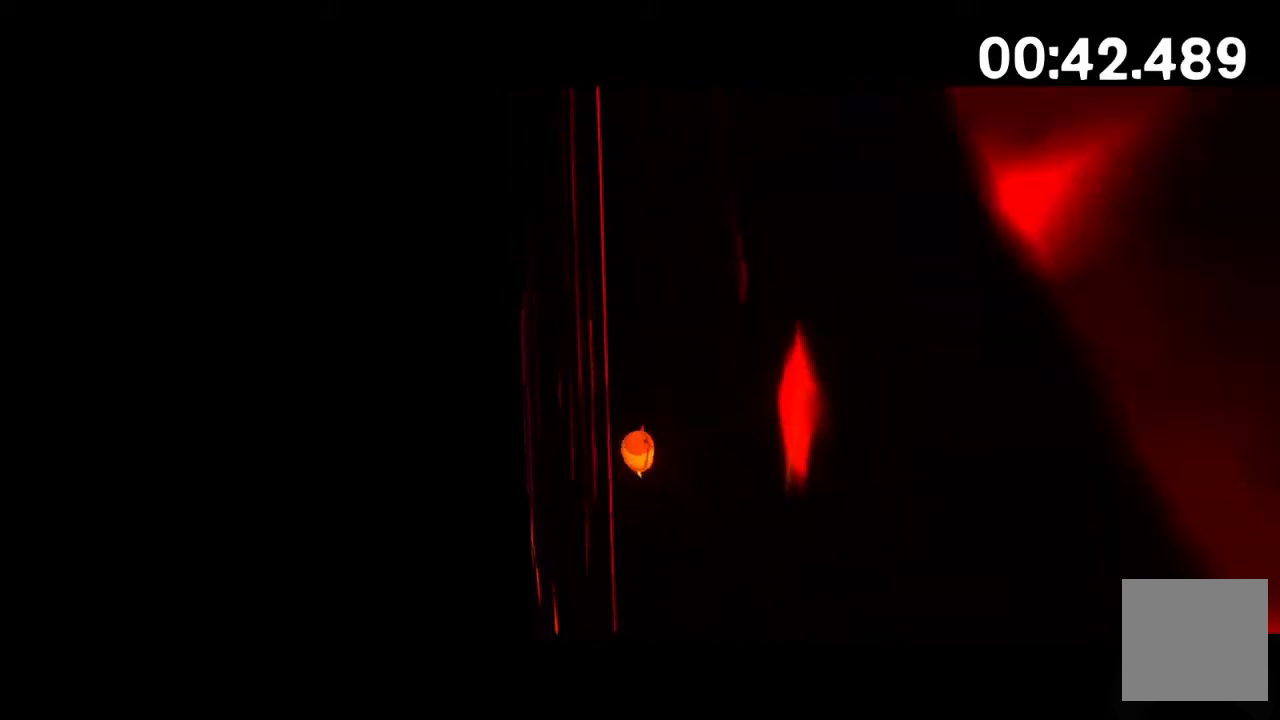
{"buttons": ["A"], "left_stick": "up-right", "right_stick": "center", "events": [[83, "A", "down"], [133, "A", "up"], [217, "A", "down"], [267, "A", "up"], [367, "A", "down"], [417, "A", "up"], [483, "A", "down"]]}
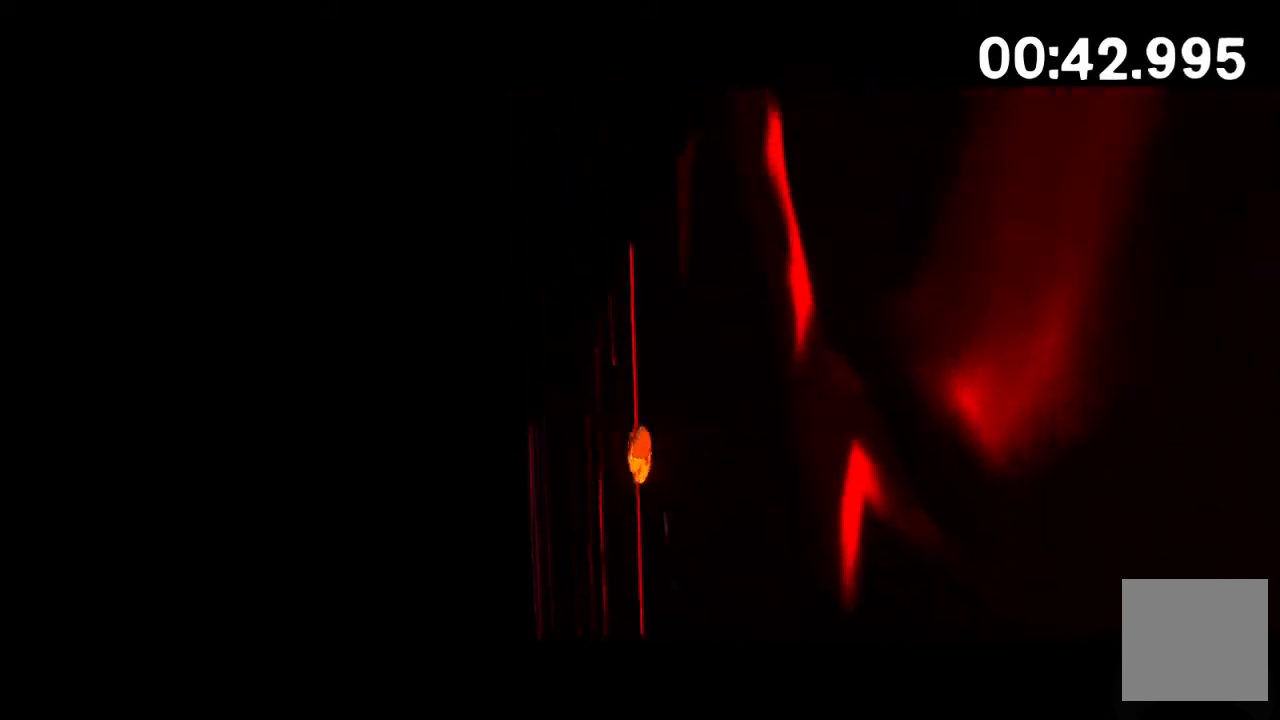
{"buttons": [], "left_stick": "right", "right_stick": "right", "events": [[33, "A", "up"], [133, "A", "down"], [167, "A", "up"], [250, "A", "down"], [317, "A", "up"], [317, "left_stick", "right"], [317, "right_stick", "right"]]}
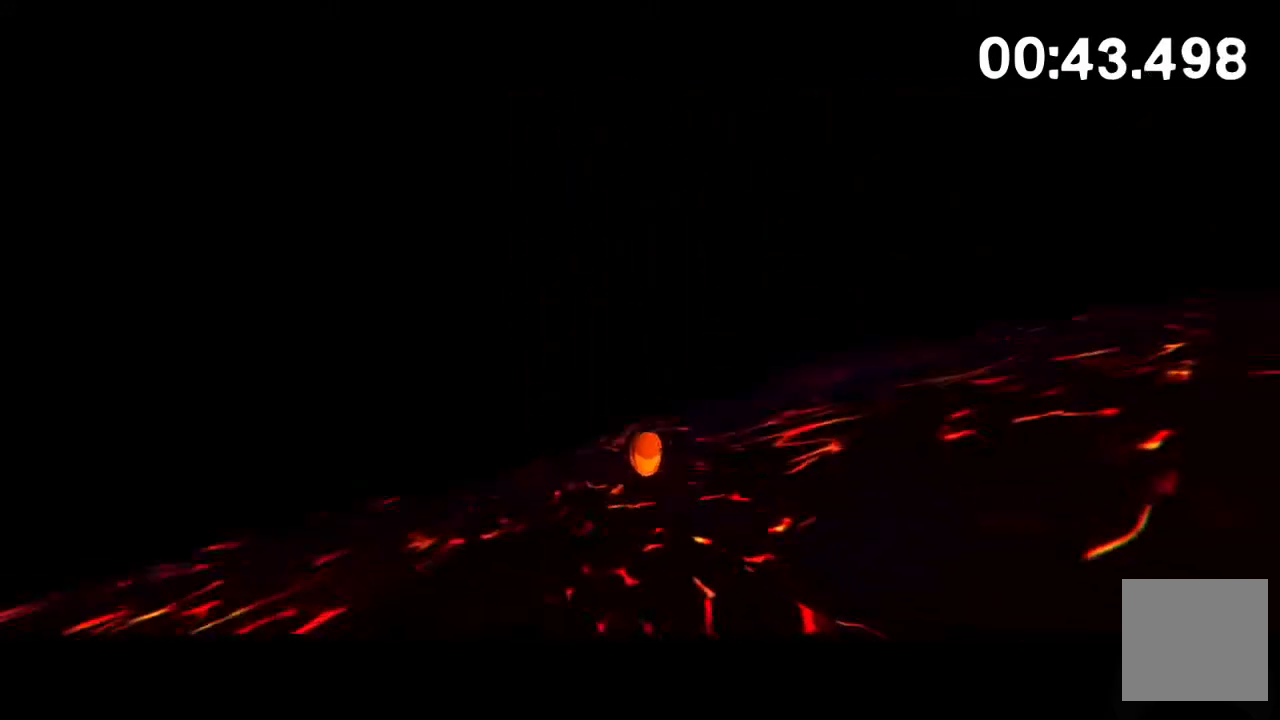
{"buttons": [], "left_stick": "up-right", "right_stick": "center", "events": [[100, "right_stick", "center"], [167, "left_stick", "up-right"], [300, "right_stick", "right"], [433, "right_stick", "center"]]}
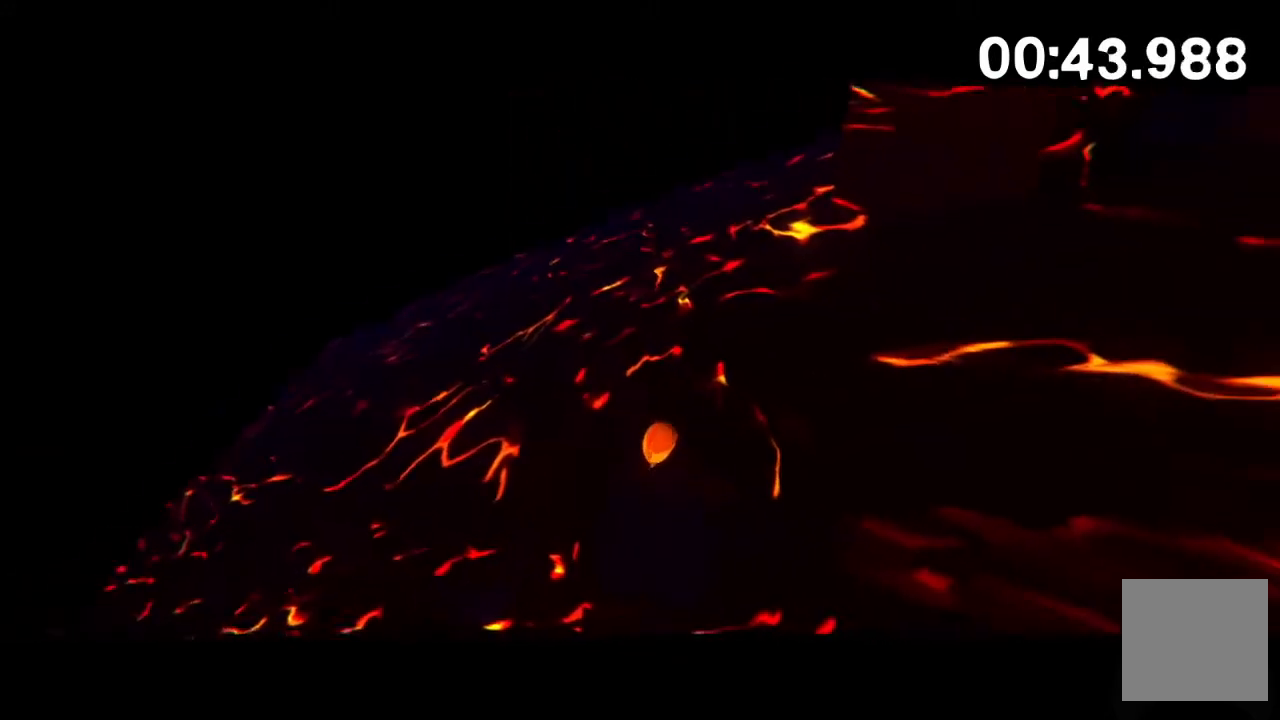
{"buttons": [], "left_stick": "up-right", "right_stick": "center", "events": []}
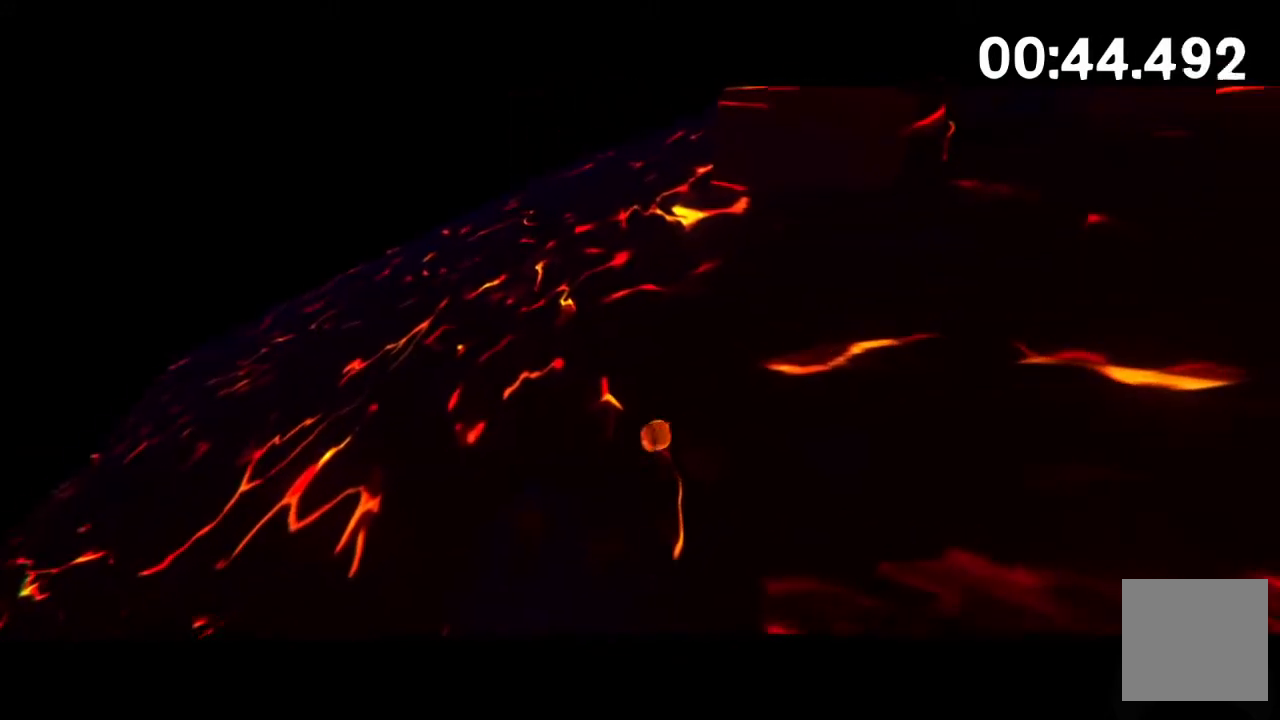
{"buttons": ["A"], "left_stick": "up", "right_stick": "center", "events": [[383, "A", "down"], [433, "left_stick", "up"]]}
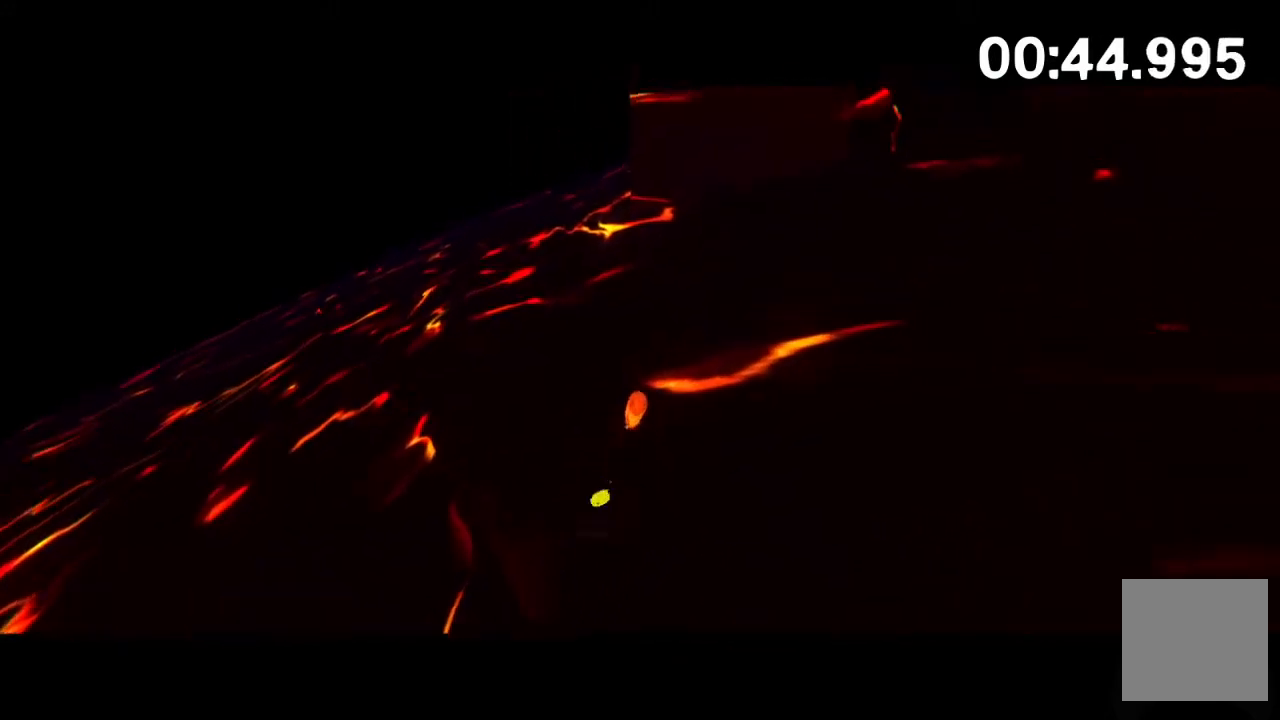
{"buttons": [], "left_stick": "up-right", "right_stick": "center", "events": [[50, "A", "up"], [217, "left_stick", "up-right"]]}
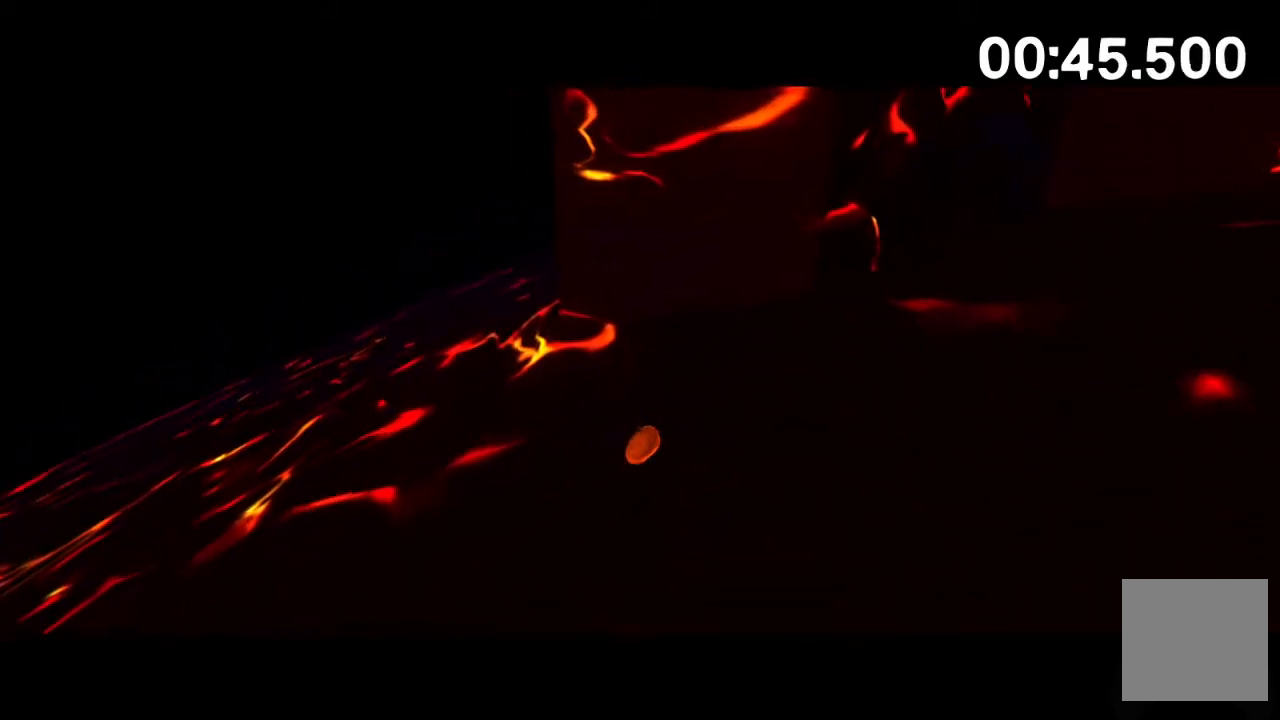
{"buttons": [], "left_stick": "down-right", "right_stick": "center", "events": [[17, "right_stick", "left"], [233, "right_stick", "down-left"], [333, "right_stick", "center"], [383, "left_stick", "right"], [500, "left_stick", "down-right"]]}
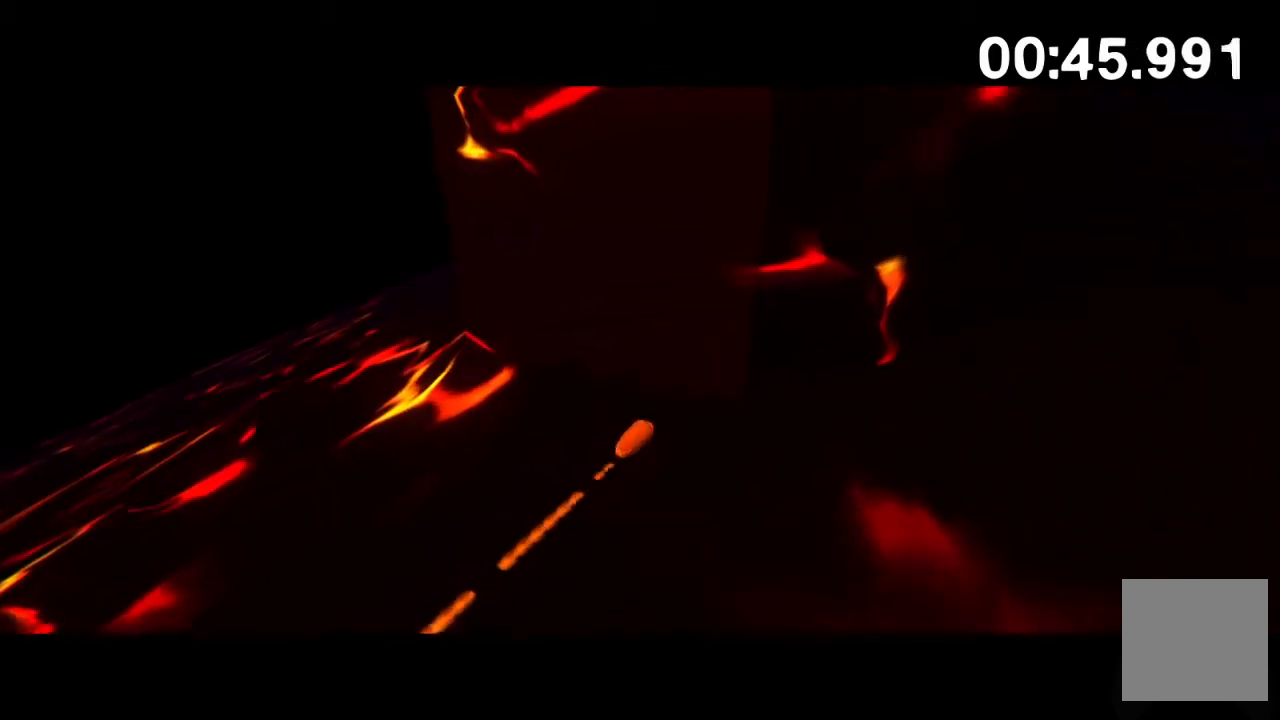
{"buttons": [], "left_stick": "down-right", "right_stick": "center", "events": []}
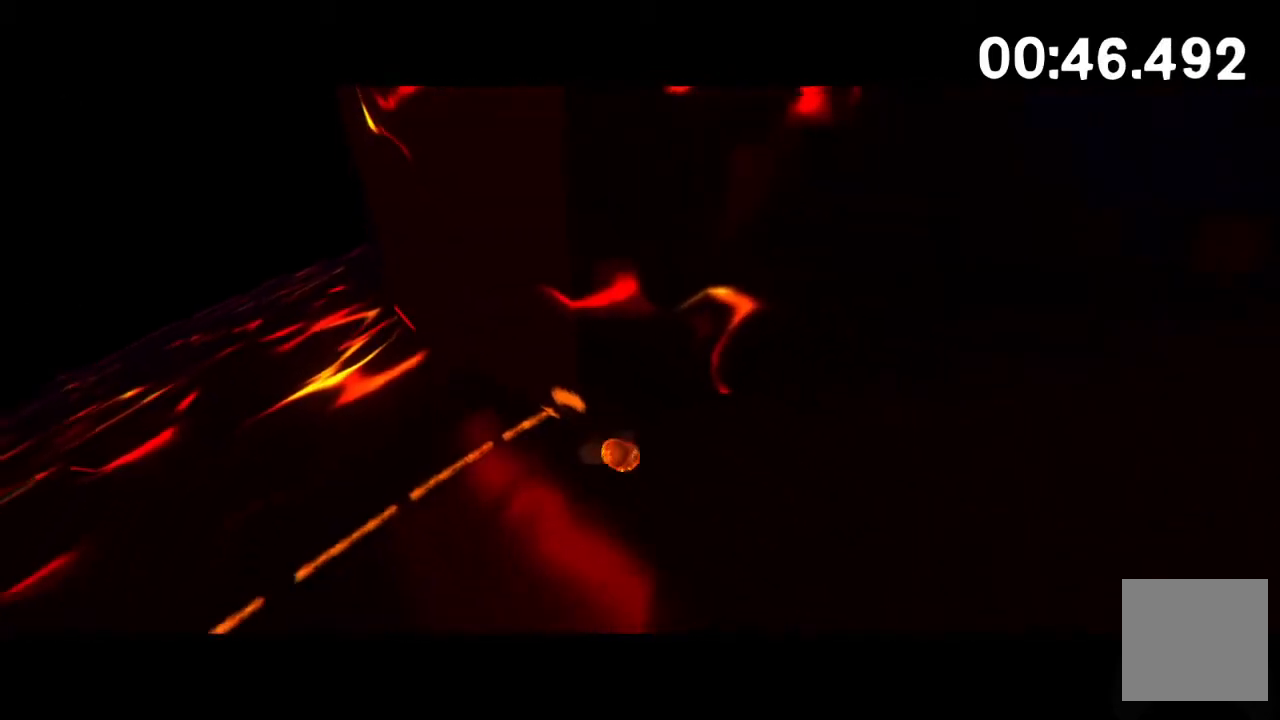
{"buttons": [], "left_stick": "up-right", "right_stick": "center", "events": [[167, "left_stick", "up-right"]]}
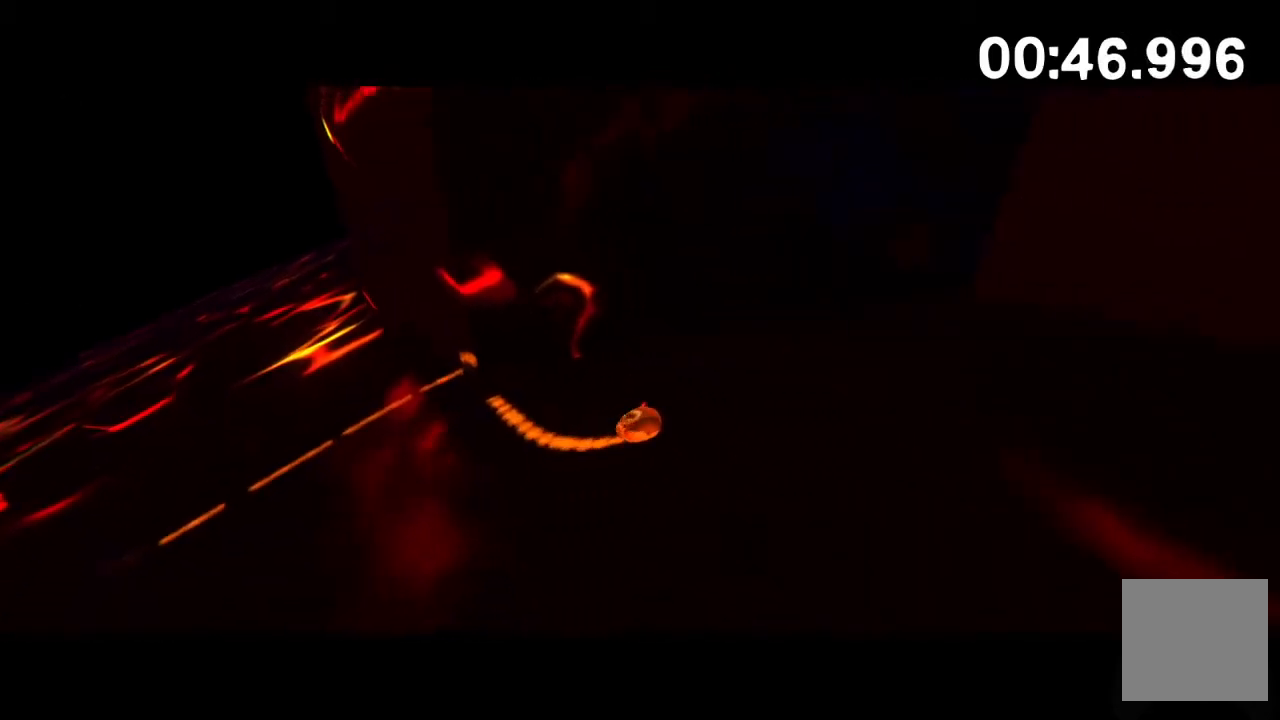
{"buttons": ["A"], "left_stick": "up-right", "right_stick": "center", "events": [[133, "right_stick", "left"], [283, "right_stick", "center"], [500, "A", "down"]]}
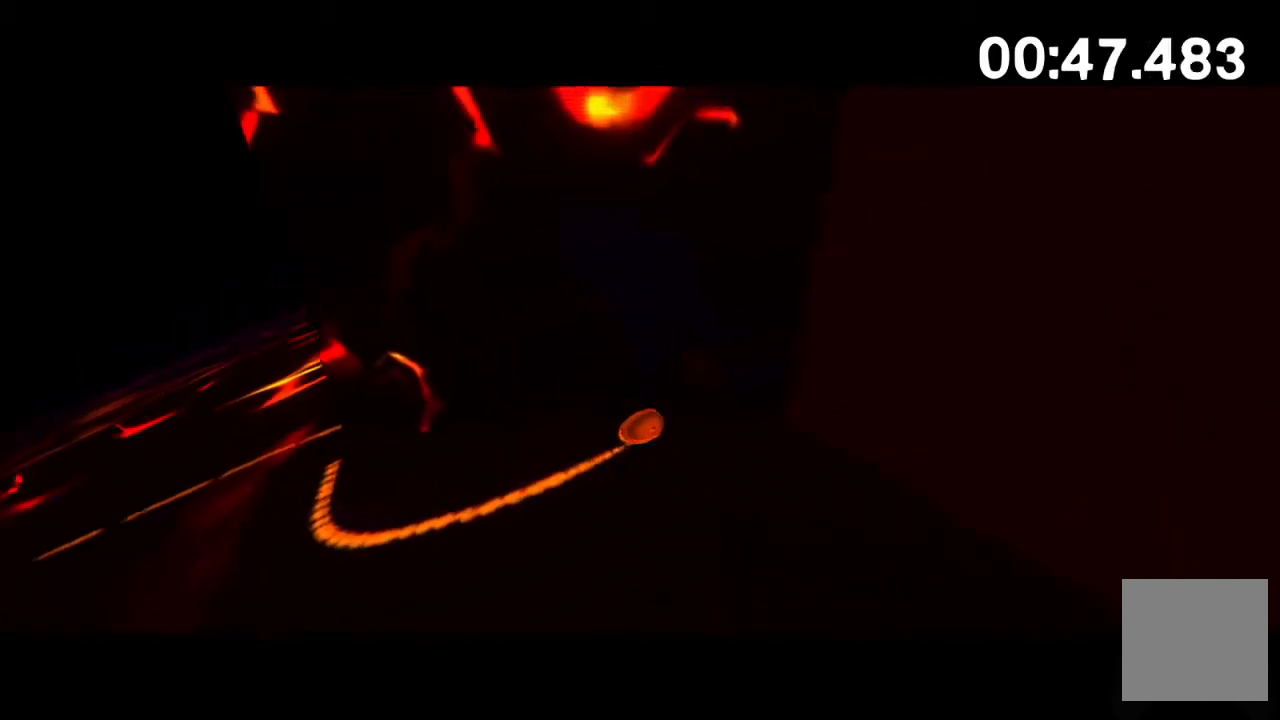
{"buttons": [], "left_stick": "up-right", "right_stick": "center", "events": [[83, "A", "up"], [167, "A", "down"], [217, "A", "up"], [300, "A", "down"], [350, "A", "up"], [433, "A", "down"], [467, "A", "up"]]}
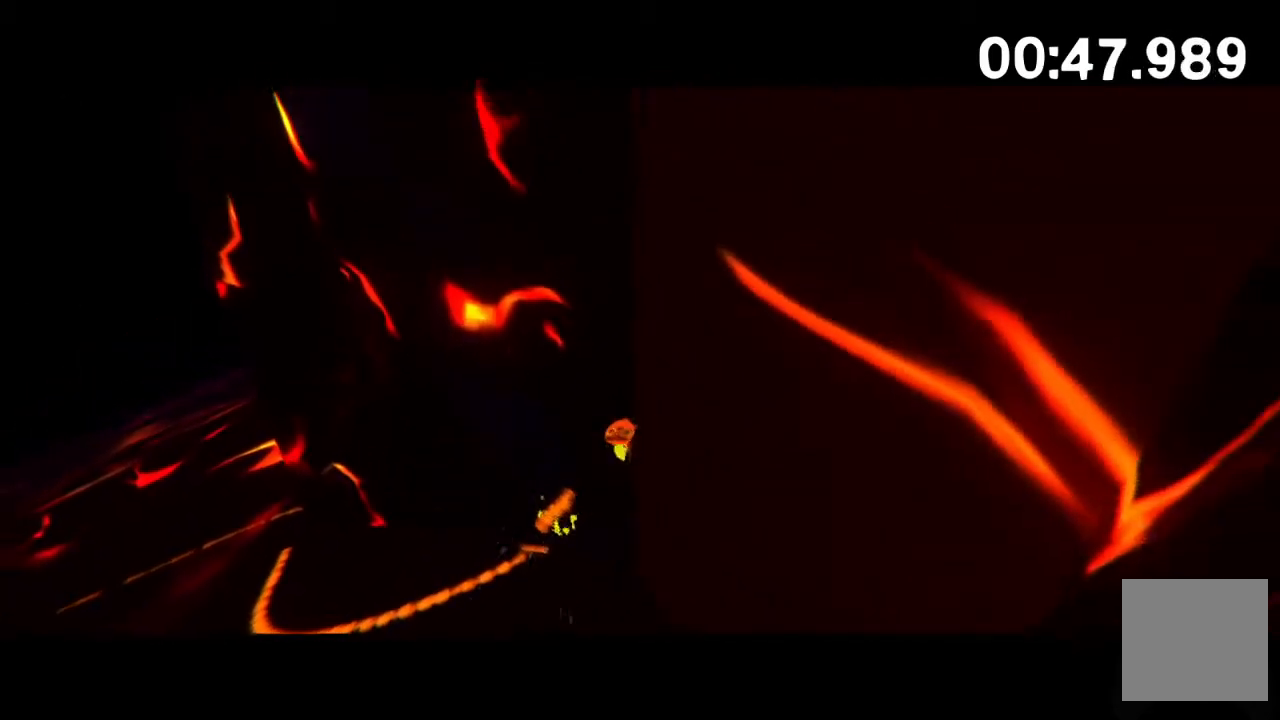
{"buttons": [], "left_stick": "up-right", "right_stick": "center", "events": [[67, "A", "down"], [100, "A", "up"], [167, "A", "down"], [217, "A", "up"], [317, "A", "down"], [367, "A", "up"], [433, "A", "down"], [483, "A", "up"]]}
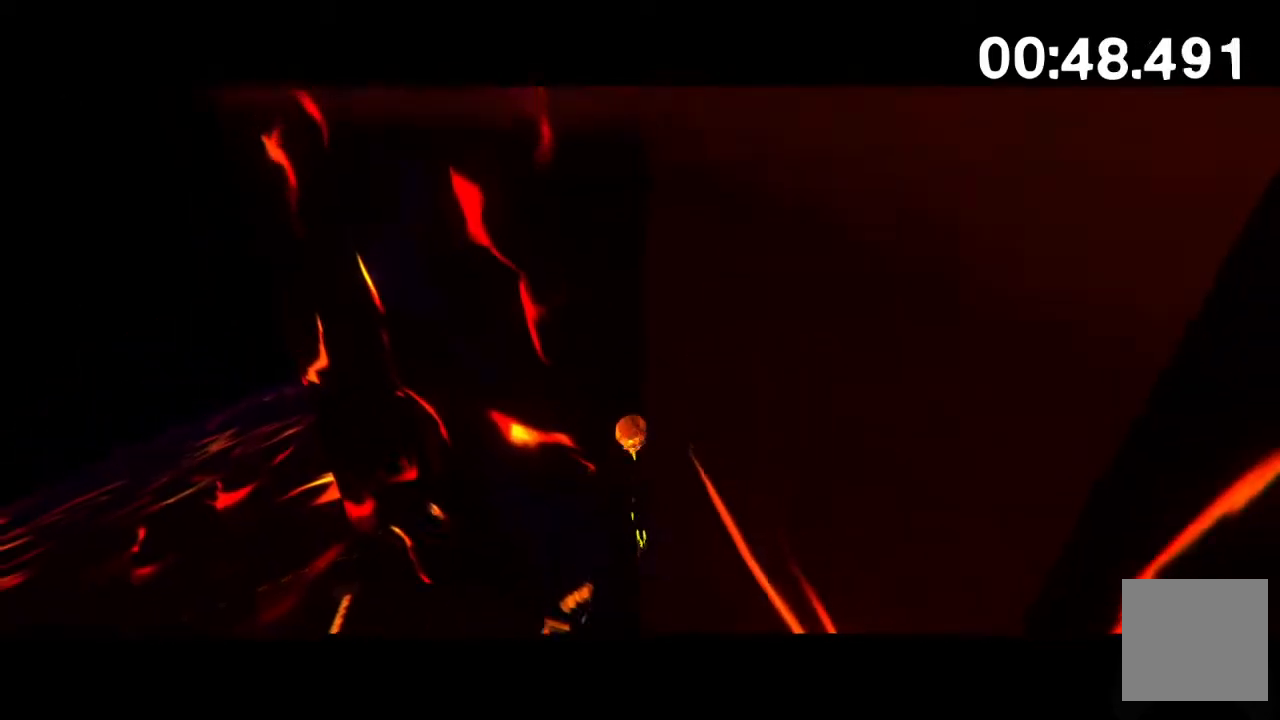
{"buttons": [], "left_stick": "up-right", "right_stick": "center", "events": [[67, "A", "down"], [117, "A", "up"], [200, "A", "down"], [233, "A", "up"], [333, "A", "down"], [367, "A", "up"], [450, "A", "down"], [500, "A", "up"]]}
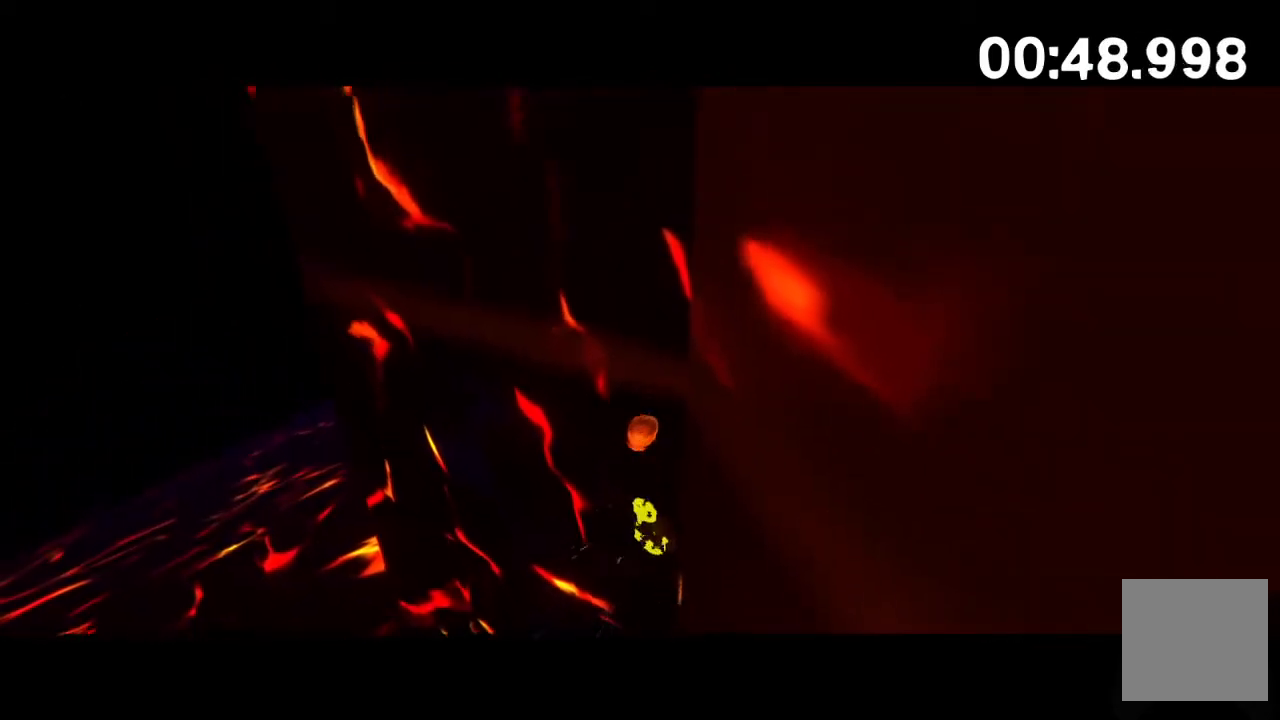
{"buttons": ["A"], "left_stick": "up-right", "right_stick": "center", "events": [[83, "A", "down"], [133, "A", "up"], [217, "A", "down"], [267, "A", "up"], [333, "A", "down"], [383, "A", "up"], [467, "A", "down"]]}
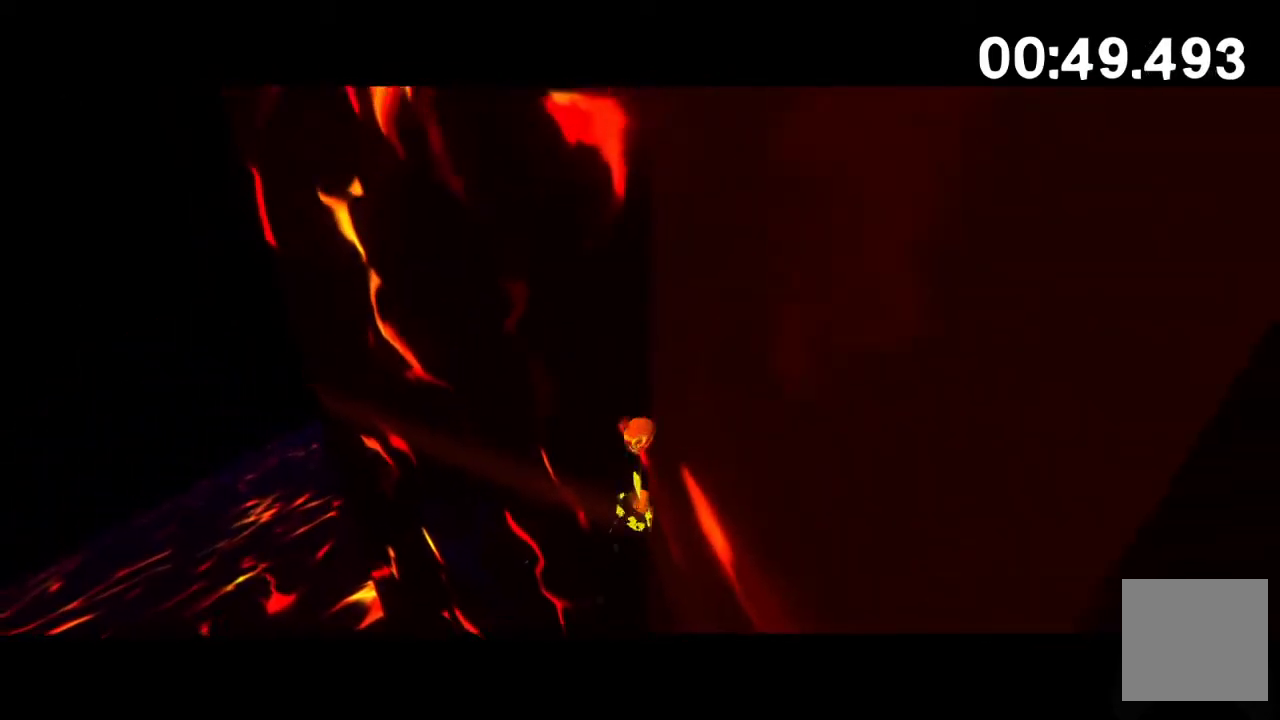
{"buttons": ["A"], "left_stick": "up-right", "right_stick": "center", "events": [[17, "A", "up"], [100, "A", "down"], [150, "A", "up"], [233, "A", "down"], [283, "A", "up"], [367, "A", "down"], [417, "A", "up"], [500, "A", "down"]]}
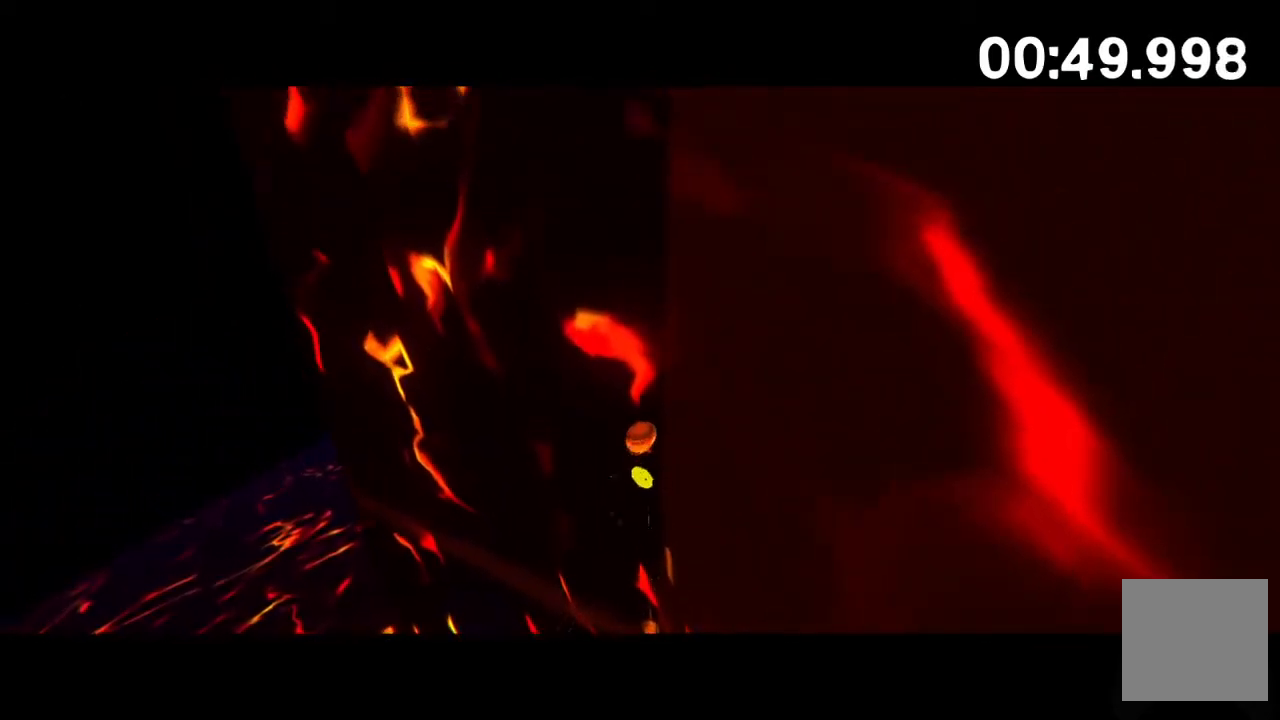
{"buttons": [], "left_stick": "up-right", "right_stick": "center", "events": [[50, "A", "up"], [133, "A", "down"], [183, "A", "up"], [267, "A", "down"], [317, "A", "up"], [400, "A", "down"], [450, "A", "up"]]}
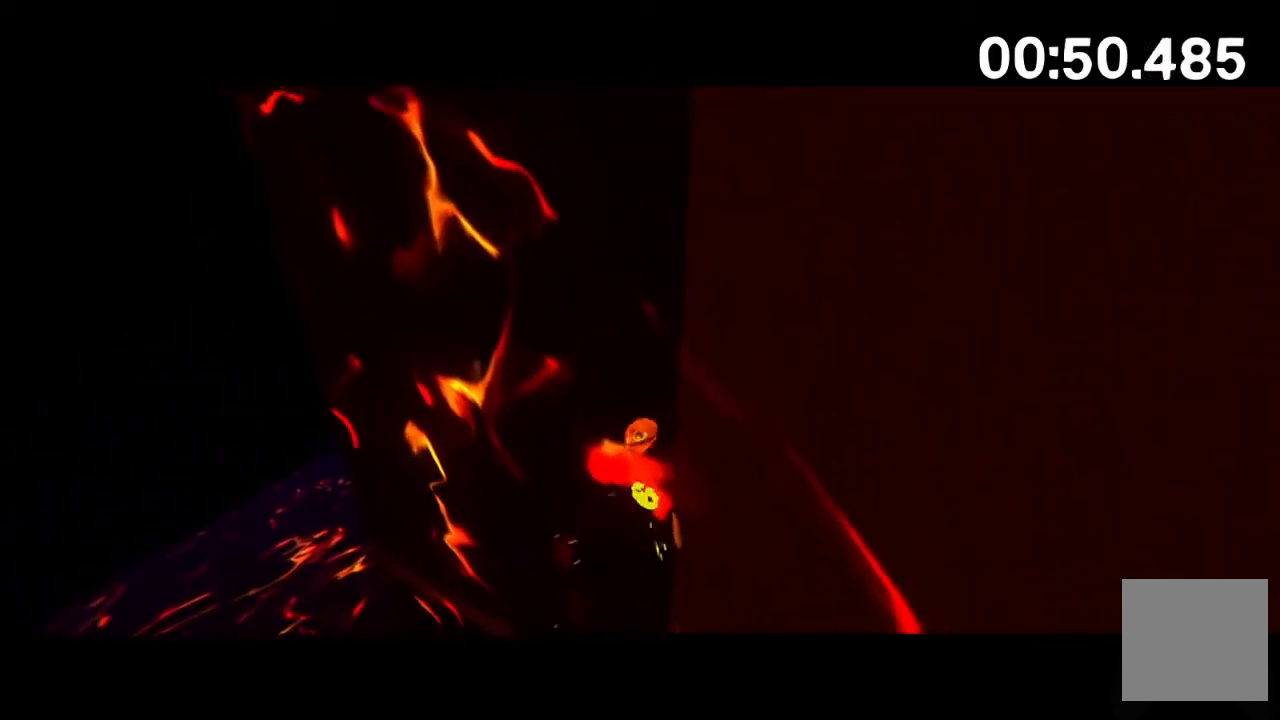
{"buttons": [], "left_stick": "right", "right_stick": "center", "events": [[33, "A", "down"], [83, "A", "up"], [167, "A", "down"], [217, "A", "up"], [300, "A", "down"], [350, "A", "up"], [383, "left_stick", "right"], [433, "A", "down"], [500, "A", "up"]]}
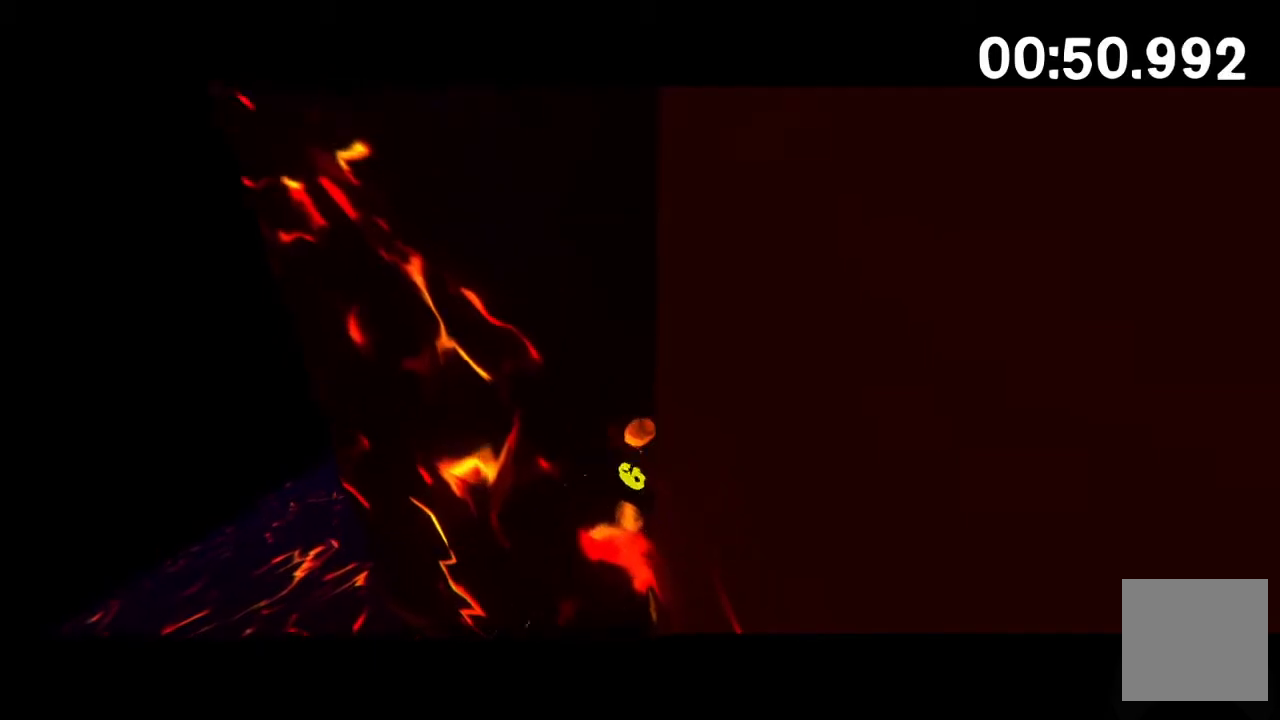
{"buttons": ["A"], "left_stick": "right", "right_stick": "center", "events": [[67, "A", "down"], [117, "A", "up"], [217, "A", "down"], [267, "A", "up"], [350, "A", "down"], [400, "A", "up"], [483, "A", "down"]]}